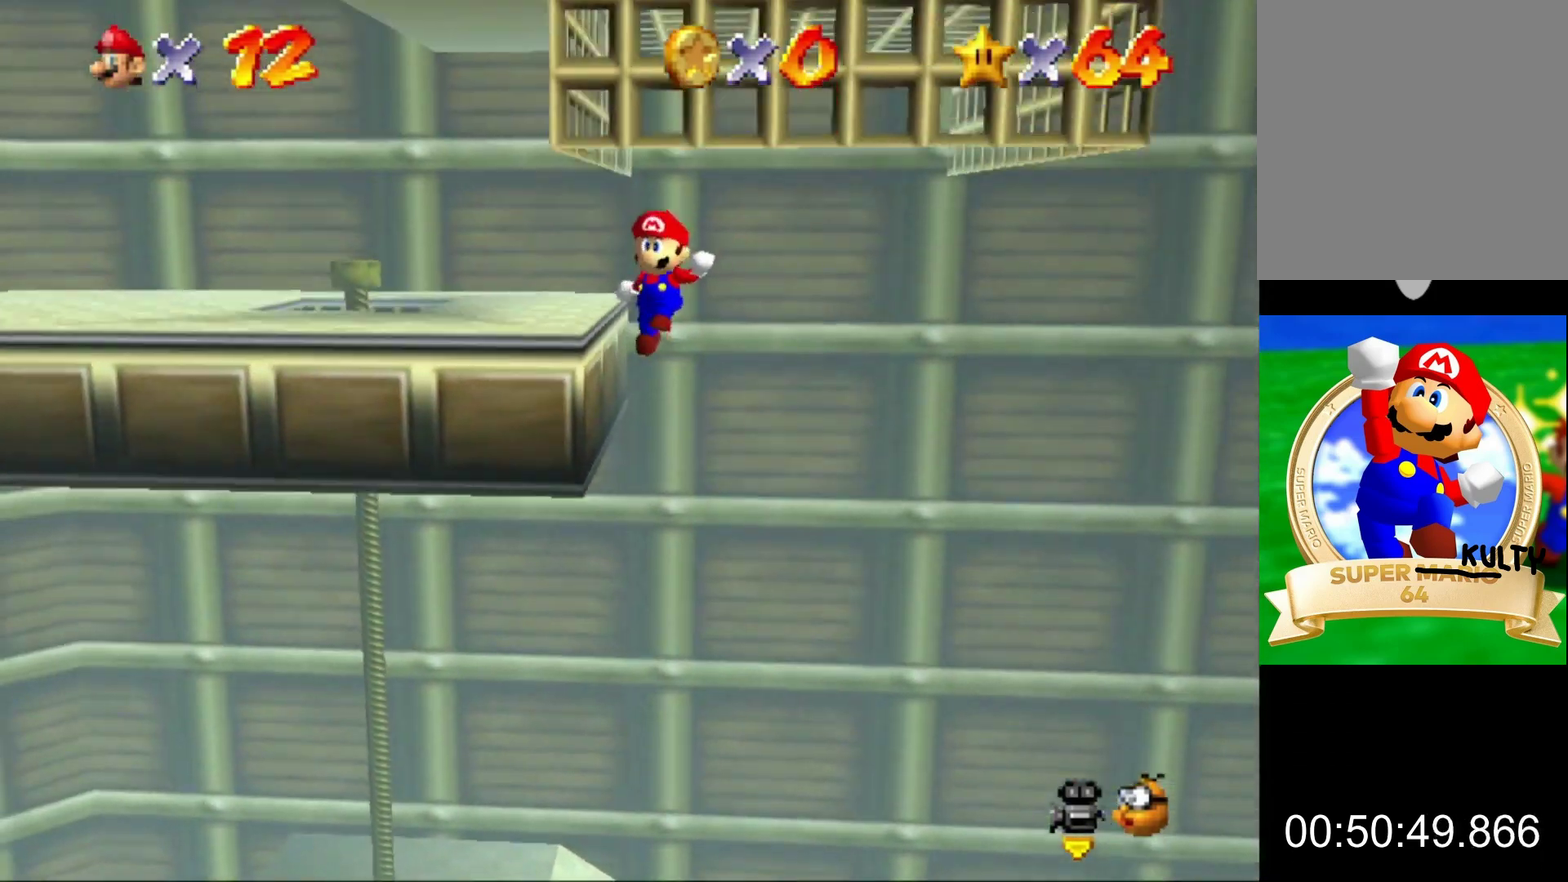
Gameplay with a controller (Nintendo layout); each line is a JSON object with the inputs held at the frame after it. "button_events" lists button changes between this image and that frame as [ms after this image, input, new state], when the widget could be followed in between (sticks are given only as held states). This overlay highlights the sticks when they move; stick clicks (L3) are not distinguishable. Not read: L3 R3.
{"buttons": ["C_LEFT"], "left_stick": "center", "button_events": [[200, "A", "down"], [300, "A", "up"], [500, "C_LEFT", "down"]]}
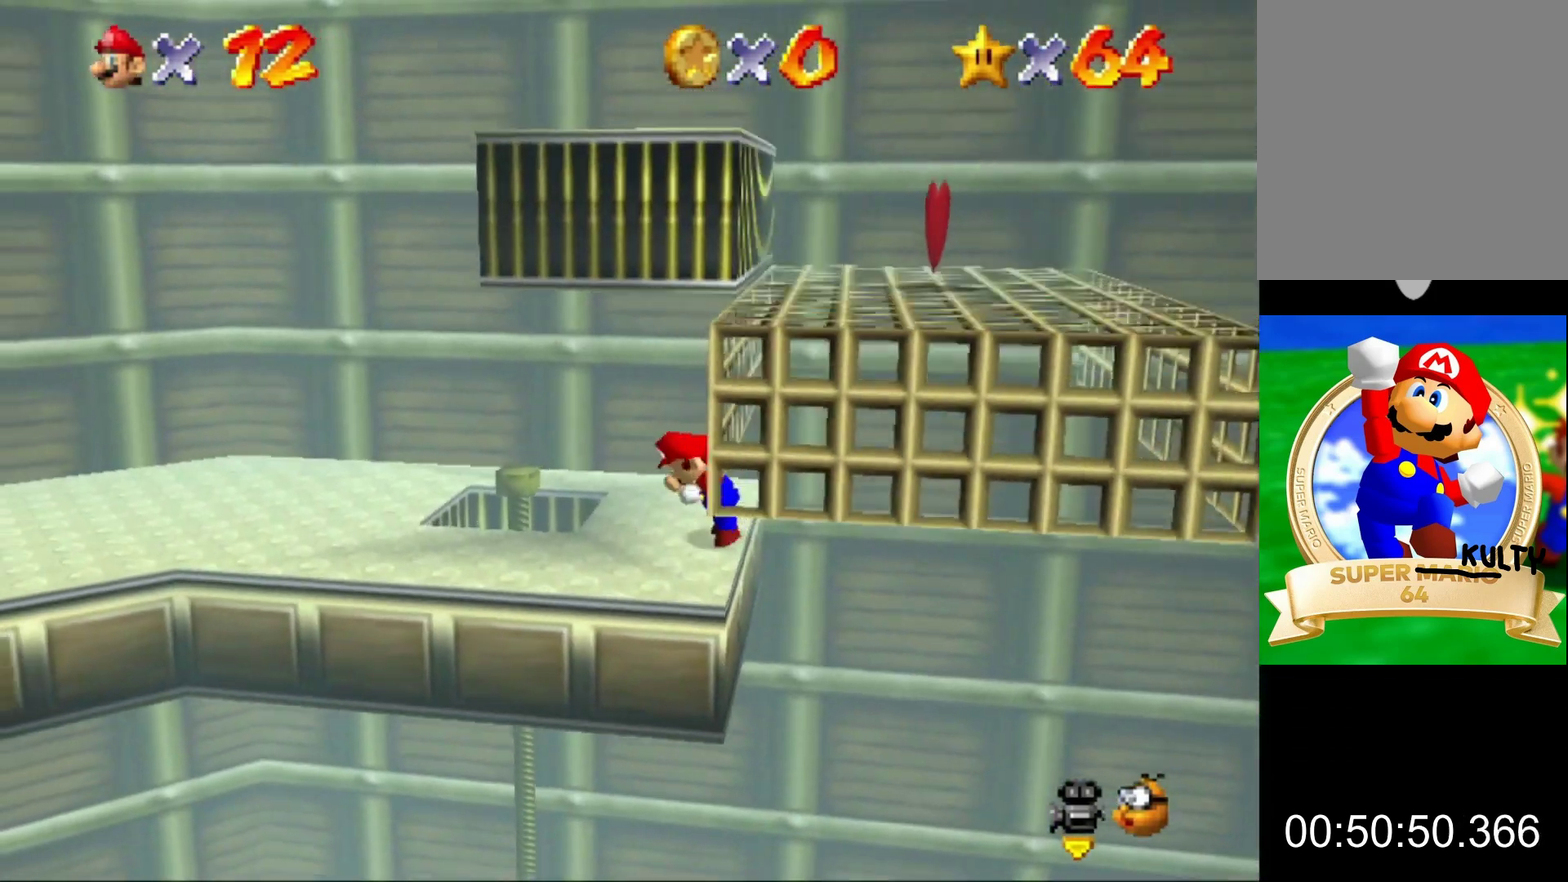
{"buttons": [], "left_stick": "down", "button_events": [[200, "C_LEFT", "up"]]}
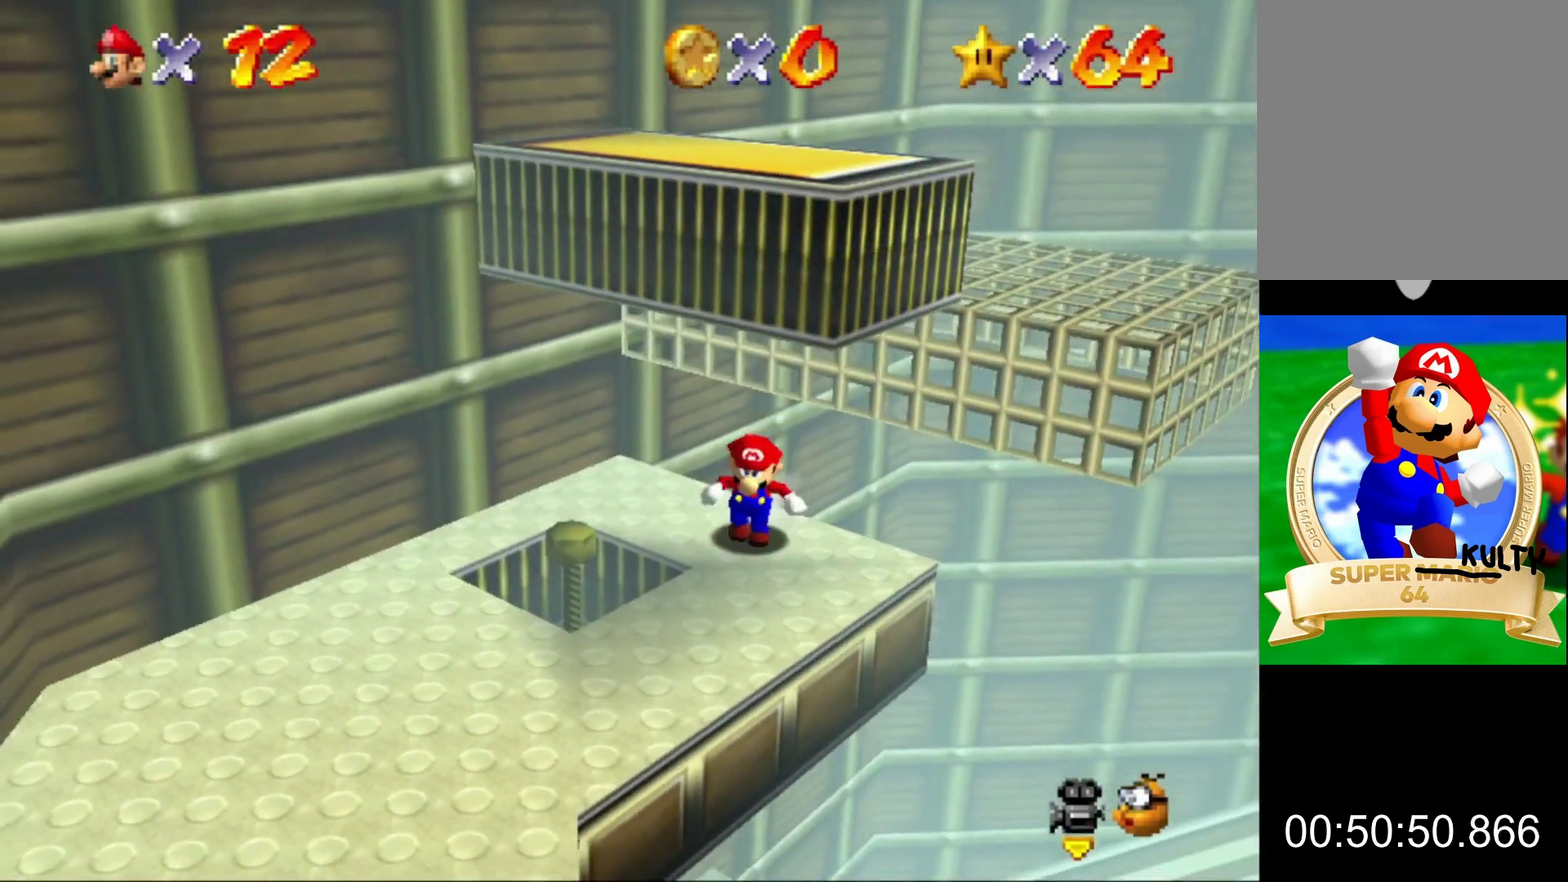
{"buttons": [], "left_stick": "up"}
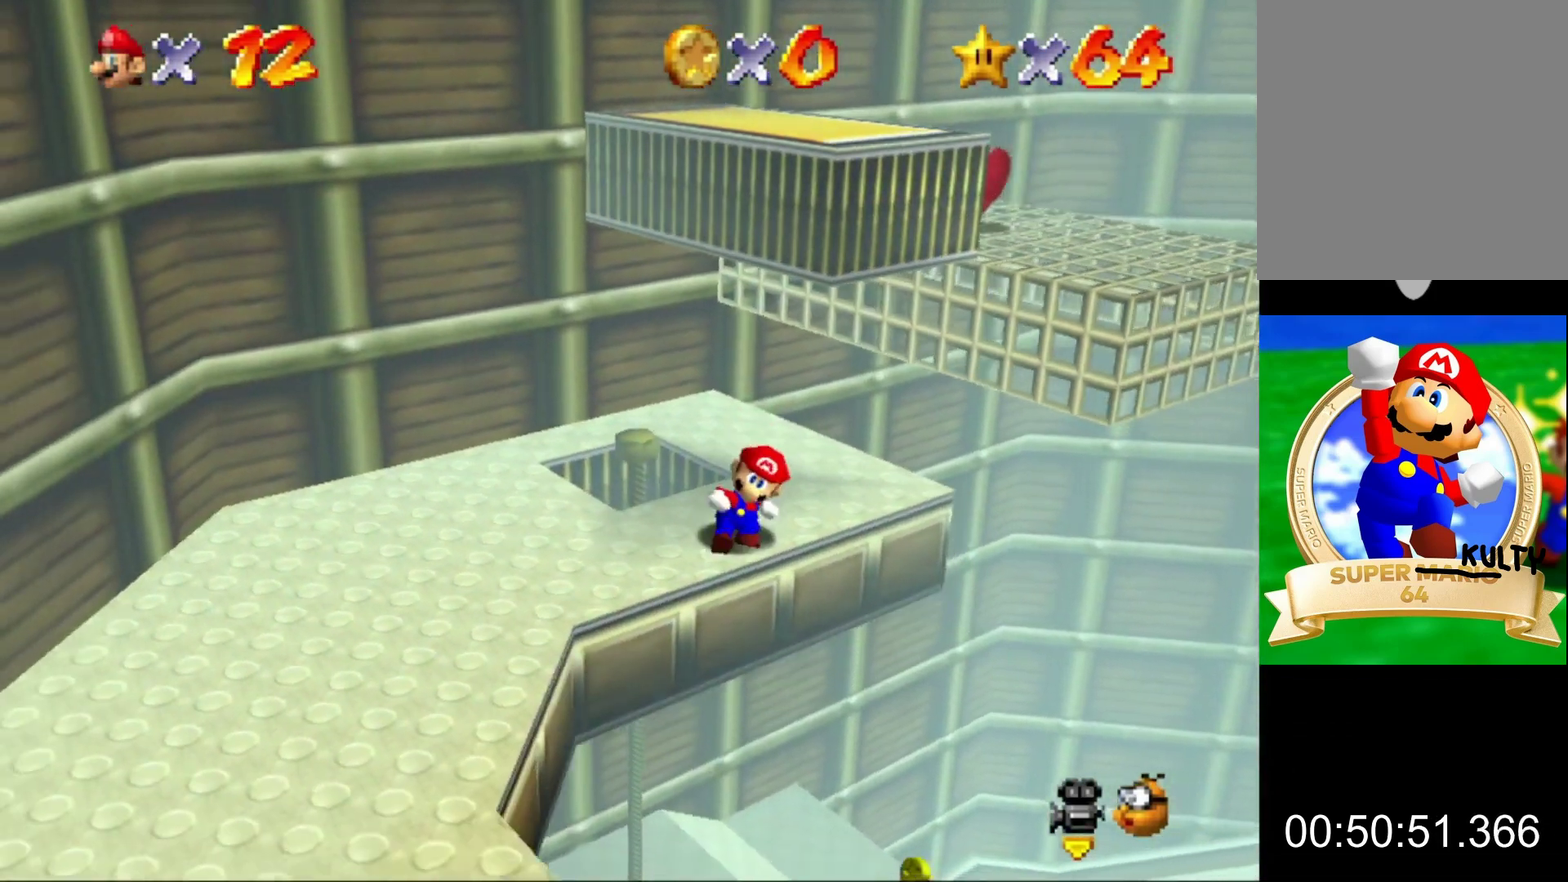
{"buttons": [], "left_stick": "up-right", "button_events": [[33, "A", "down"], [433, "A", "up"]]}